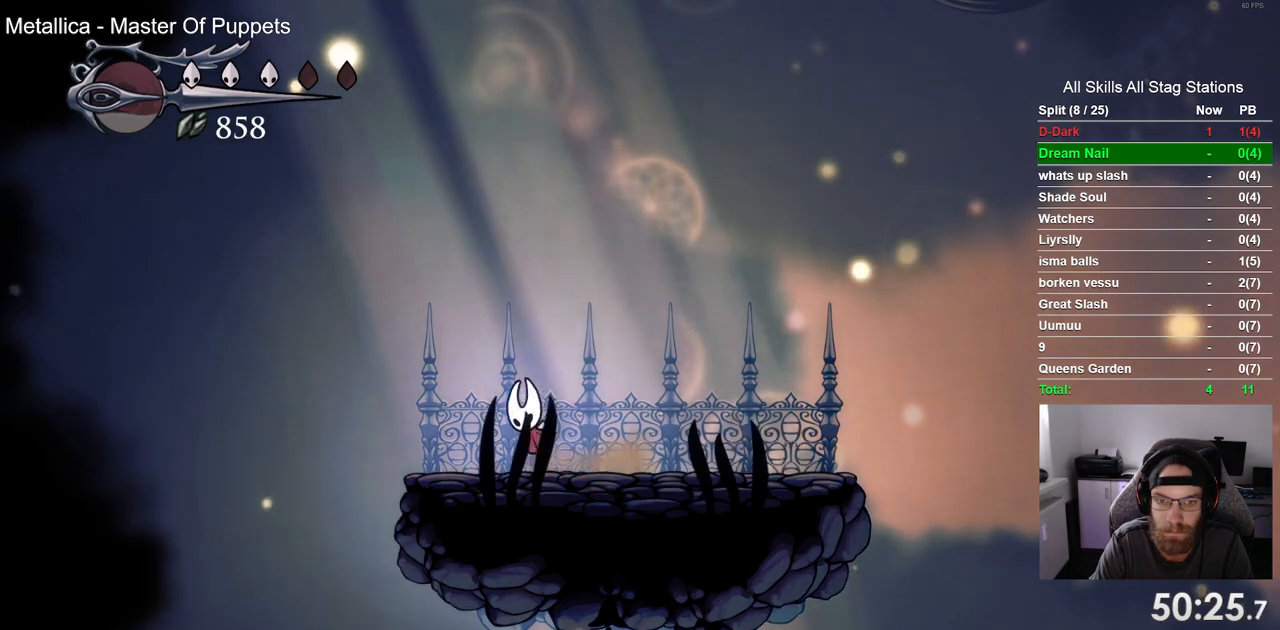
Gameplay with a controller (PlayStation layout); each line is a JSON object with the inputs held at the frame after it (dt_ms = milliseconds from this image to that frame). "events" lists button and stick changes between this image and that frame as [ms after this image, input, new state], when the widget could be followed in between. Not read: L1 L3 R1 R3.
{"dt_ms": 500, "buttons": ["DPAD_RIGHT"], "left_stick": "center", "right_stick": "center", "events": [[50, "CROSS", "up"], [183, "CROSS", "down"], [383, "CROSS", "up"]]}
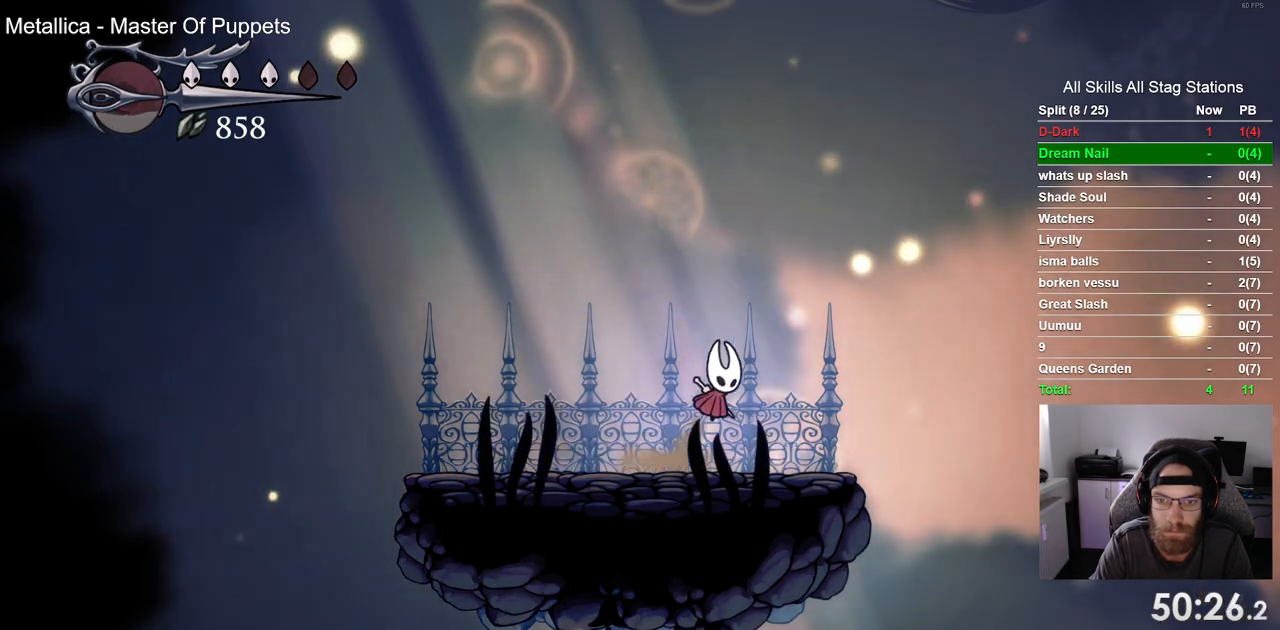
{"dt_ms": 500, "buttons": ["CROSS", "DPAD_LEFT"], "left_stick": "center", "right_stick": "center", "events": [[133, "CROSS", "down"], [133, "DPAD_RIGHT", "up"], [167, "DPAD_LEFT", "down"], [233, "CROSS", "up"], [483, "CROSS", "down"]]}
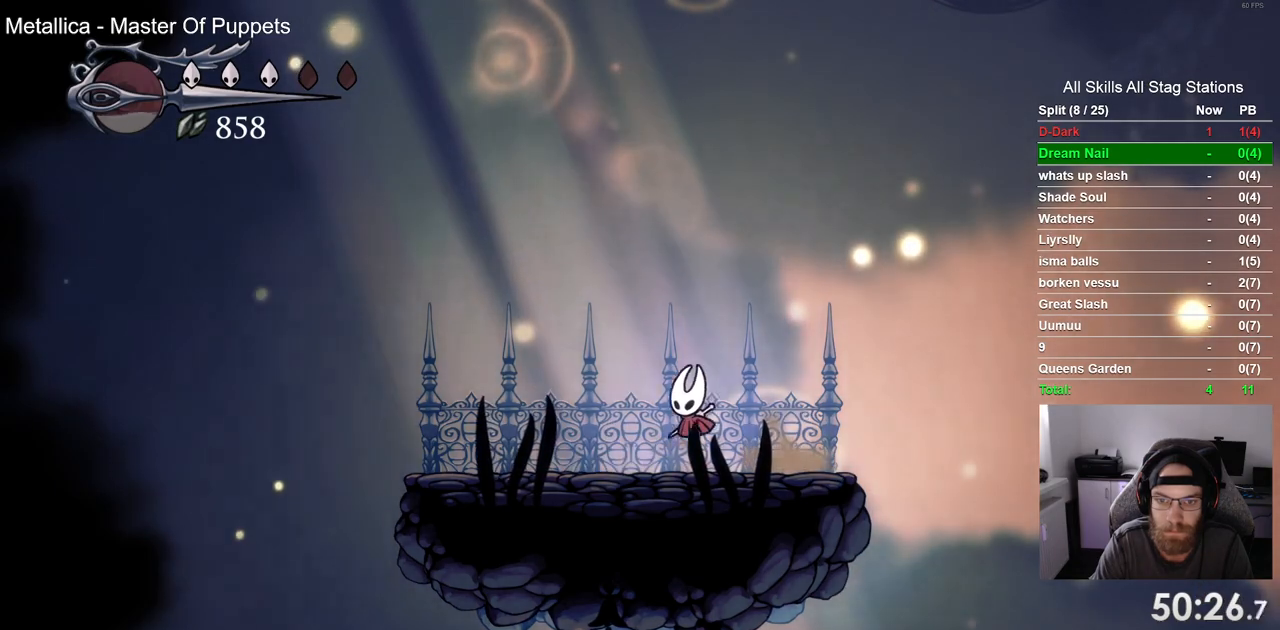
{"dt_ms": 500, "buttons": ["DPAD_RIGHT"], "left_stick": "center", "right_stick": "center", "events": [[83, "CROSS", "up"], [333, "CROSS", "down"], [333, "DPAD_LEFT", "up"], [350, "DPAD_UP", "down"], [367, "DPAD_UP", "up"], [400, "DPAD_RIGHT", "down"], [450, "CROSS", "up"]]}
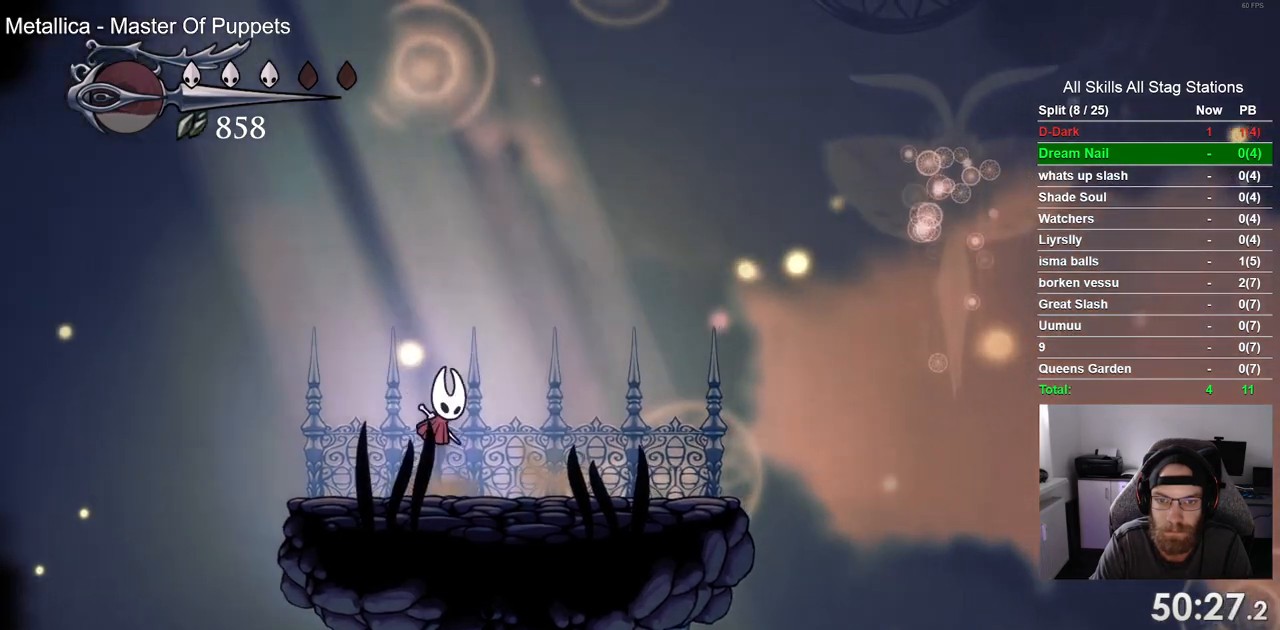
{"dt_ms": 500, "buttons": ["DPAD_RIGHT"], "left_stick": "center", "right_stick": "center", "events": [[250, "CROSS", "down"], [333, "CROSS", "up"]]}
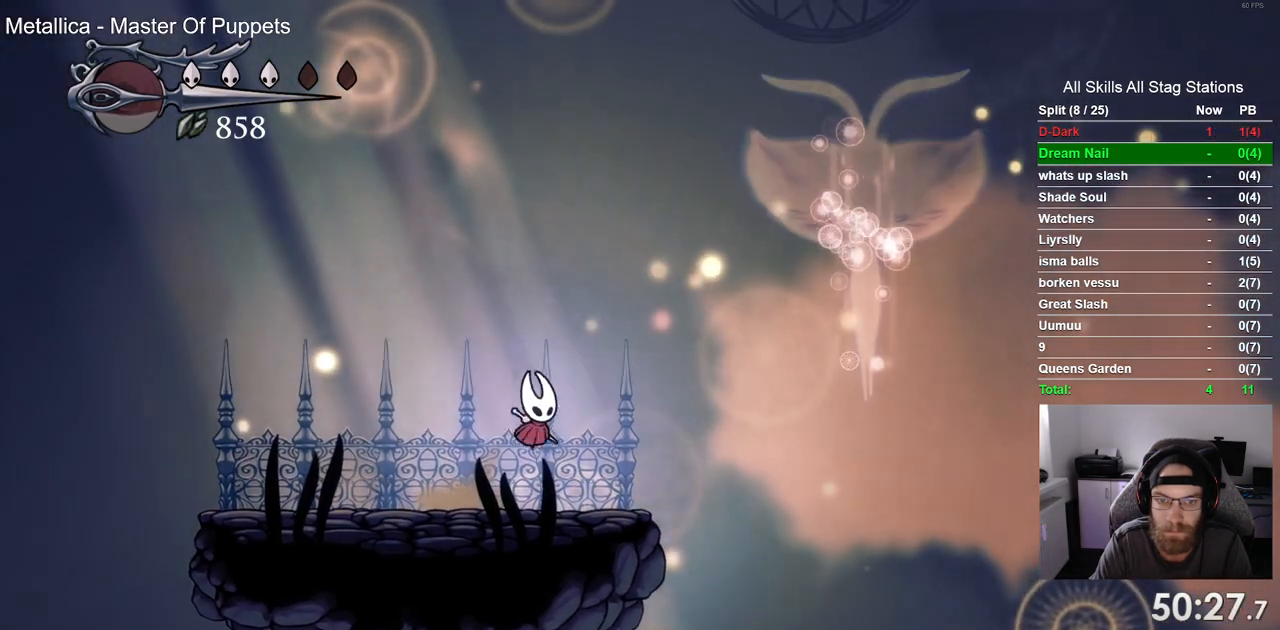
{"dt_ms": 500, "buttons": [], "left_stick": "center", "right_stick": "center", "events": [[100, "CROSS", "down"], [133, "DPAD_RIGHT", "up"], [200, "CROSS", "up"], [383, "CROSS", "down"], [500, "CROSS", "up"]]}
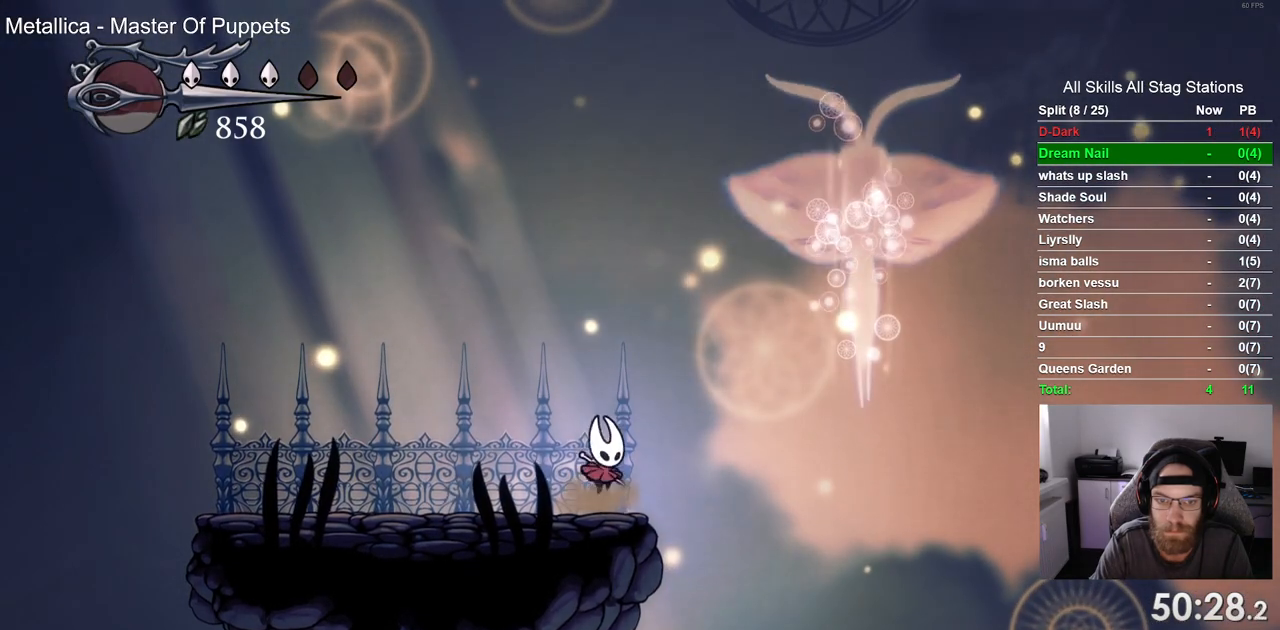
{"dt_ms": 500, "buttons": [], "left_stick": "center", "right_stick": "center", "events": [[217, "CROSS", "down"], [333, "CROSS", "up"]]}
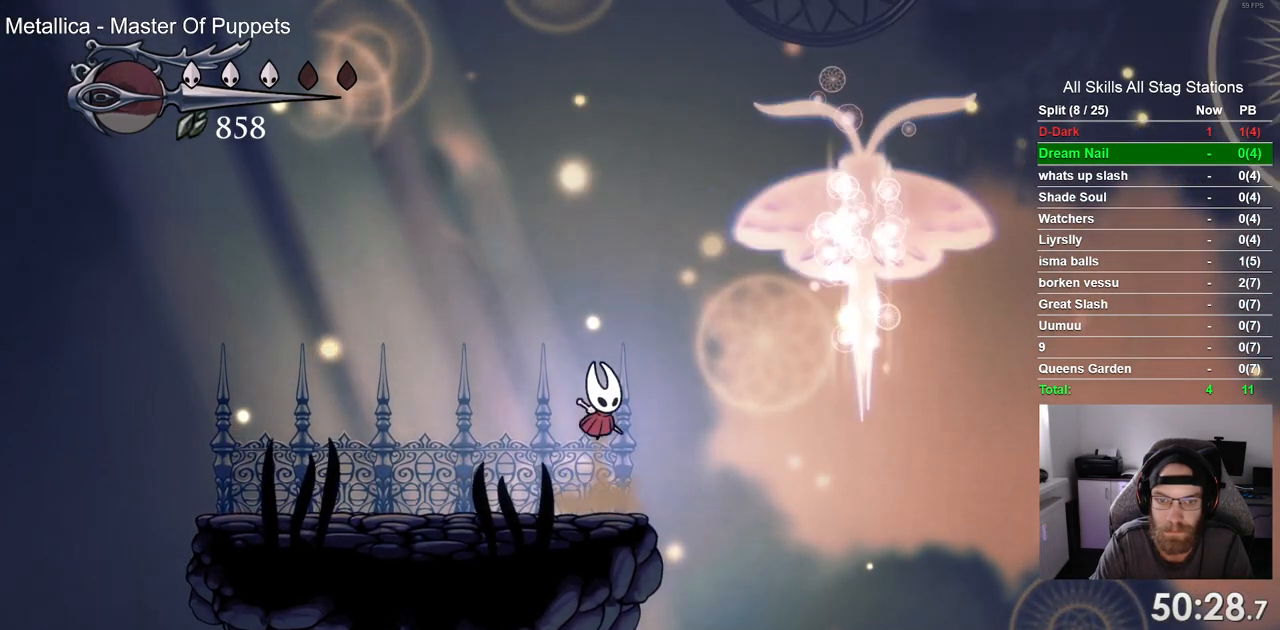
{"dt_ms": 500, "buttons": ["CROSS"], "left_stick": "center", "right_stick": "center", "events": [[100, "CROSS", "down"], [200, "CROSS", "up"], [467, "CROSS", "down"]]}
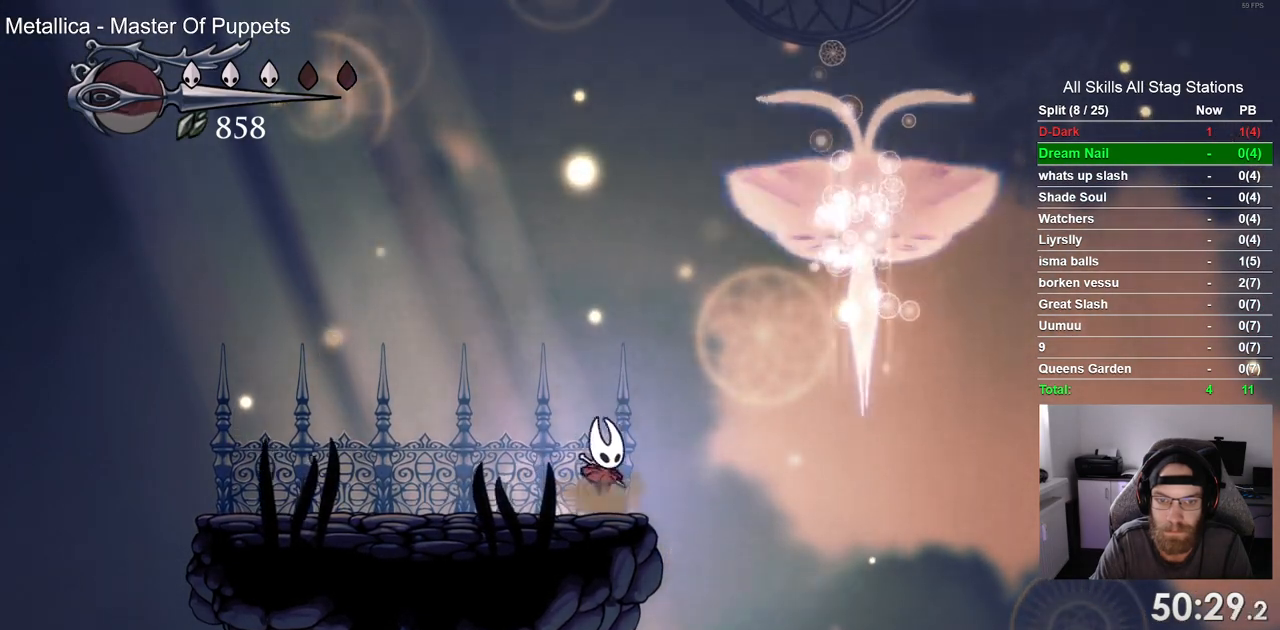
{"dt_ms": 500, "buttons": [], "left_stick": "center", "right_stick": "center", "events": [[50, "CROSS", "up"], [317, "CROSS", "down"], [450, "CROSS", "up"]]}
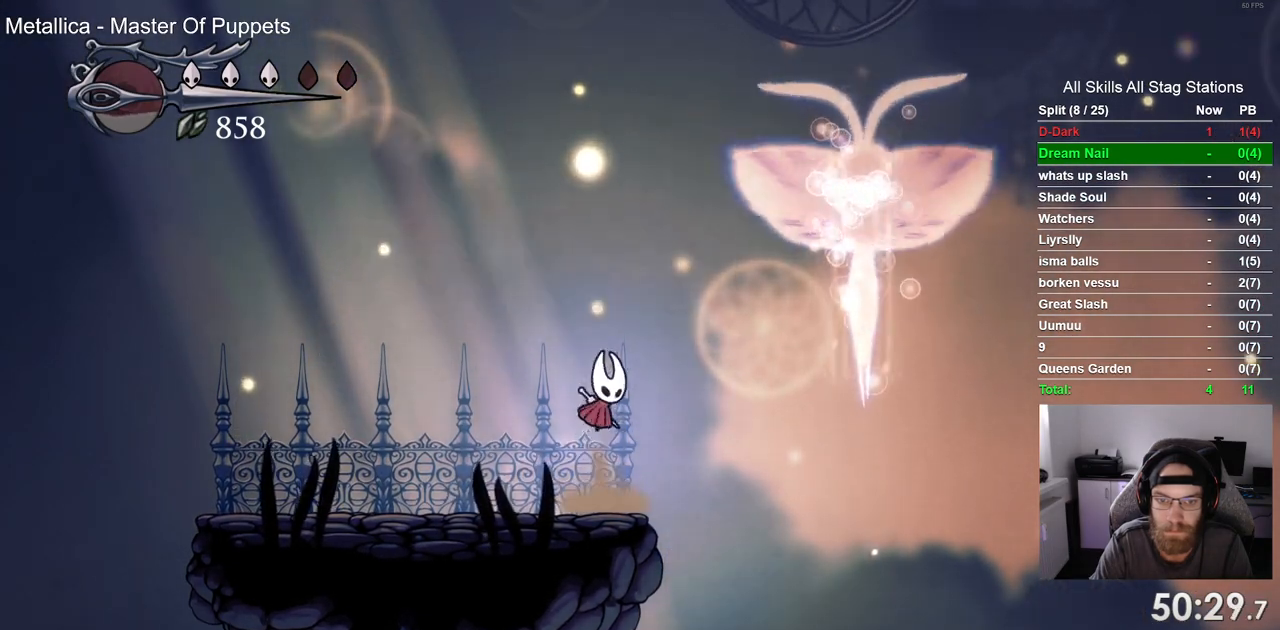
{"dt_ms": 500, "buttons": [], "left_stick": "center", "right_stick": "center", "events": [[183, "CROSS", "down"], [283, "CROSS", "up"]]}
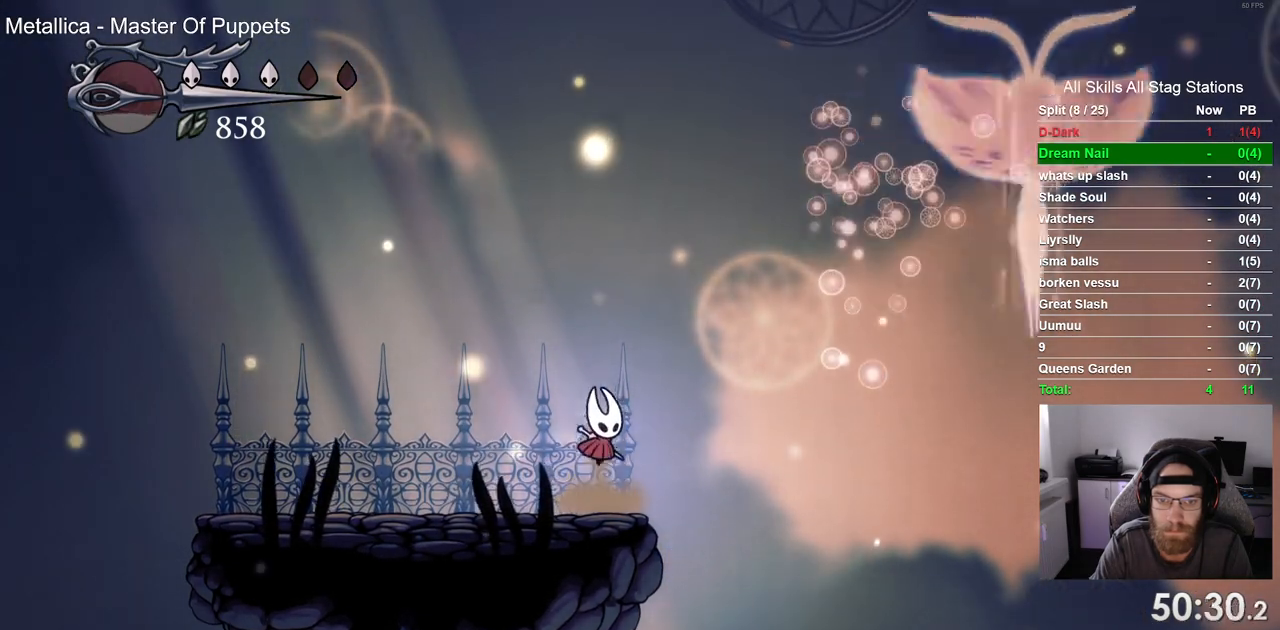
{"dt_ms": 500, "buttons": [], "left_stick": "center", "right_stick": "center", "events": [[33, "CROSS", "down"], [117, "CROSS", "up"]]}
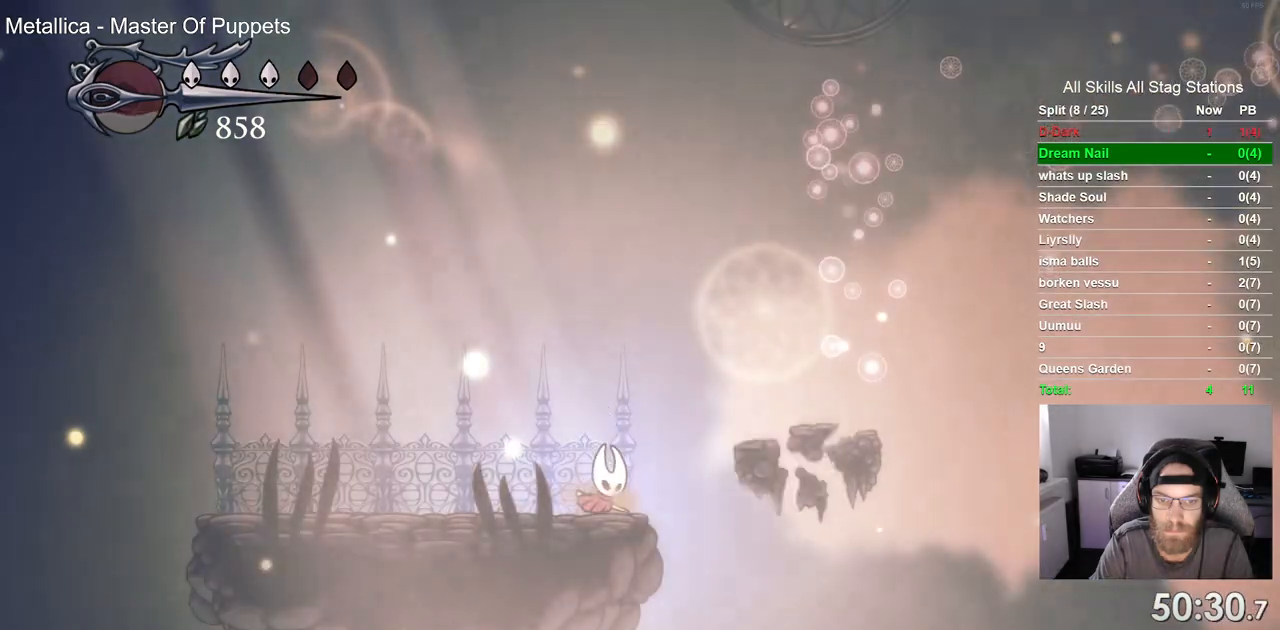
{"dt_ms": 500, "buttons": ["DPAD_RIGHT"], "left_stick": "center", "right_stick": "center", "events": [[83, "DPAD_RIGHT", "down"], [150, "CROSS", "down"], [383, "CROSS", "up"]]}
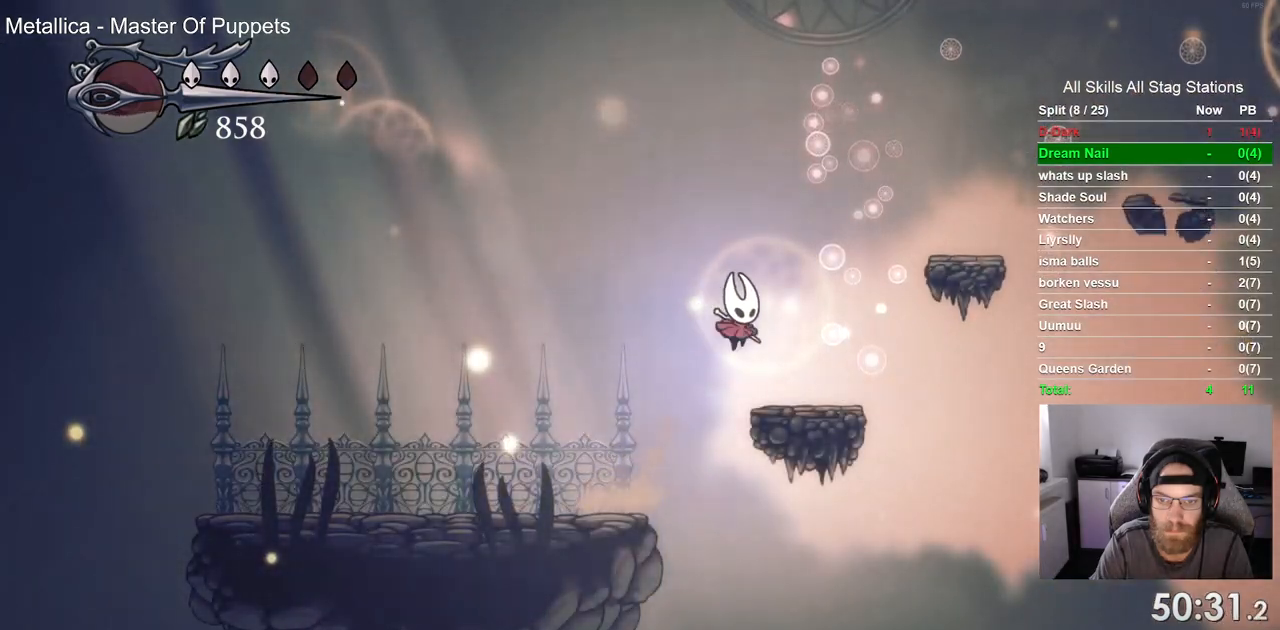
{"dt_ms": 500, "buttons": ["DPAD_RIGHT"], "left_stick": "center", "right_stick": "center", "events": [[150, "CROSS", "down"], [433, "CROSS", "up"]]}
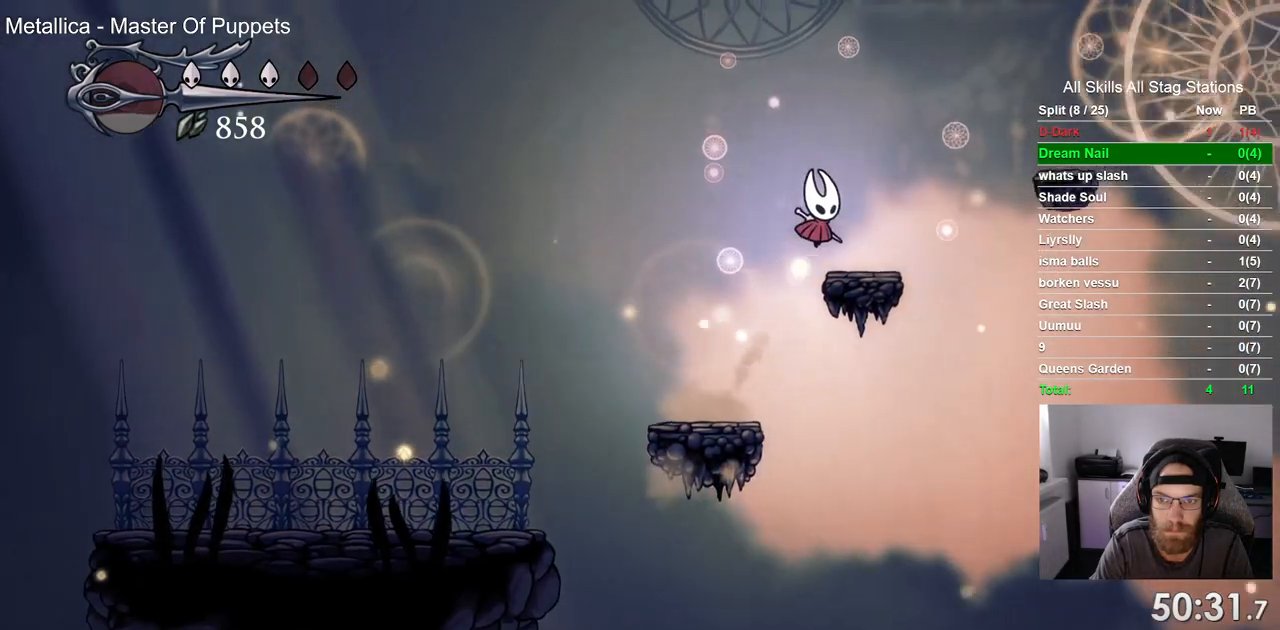
{"dt_ms": 500, "buttons": ["DPAD_RIGHT"], "left_stick": "center", "right_stick": "center", "events": [[133, "CROSS", "down"], [500, "CROSS", "up"]]}
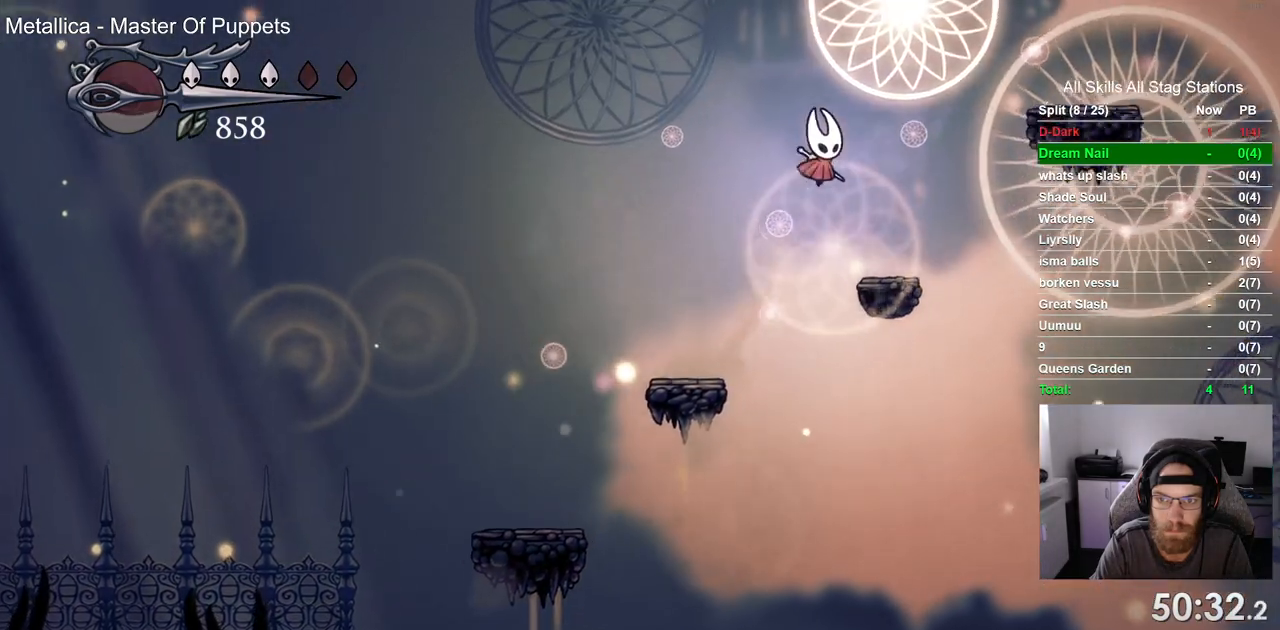
{"dt_ms": 500, "buttons": ["CROSS", "DPAD_RIGHT"], "left_stick": "center", "right_stick": "center", "events": [[117, "CROSS", "down"]]}
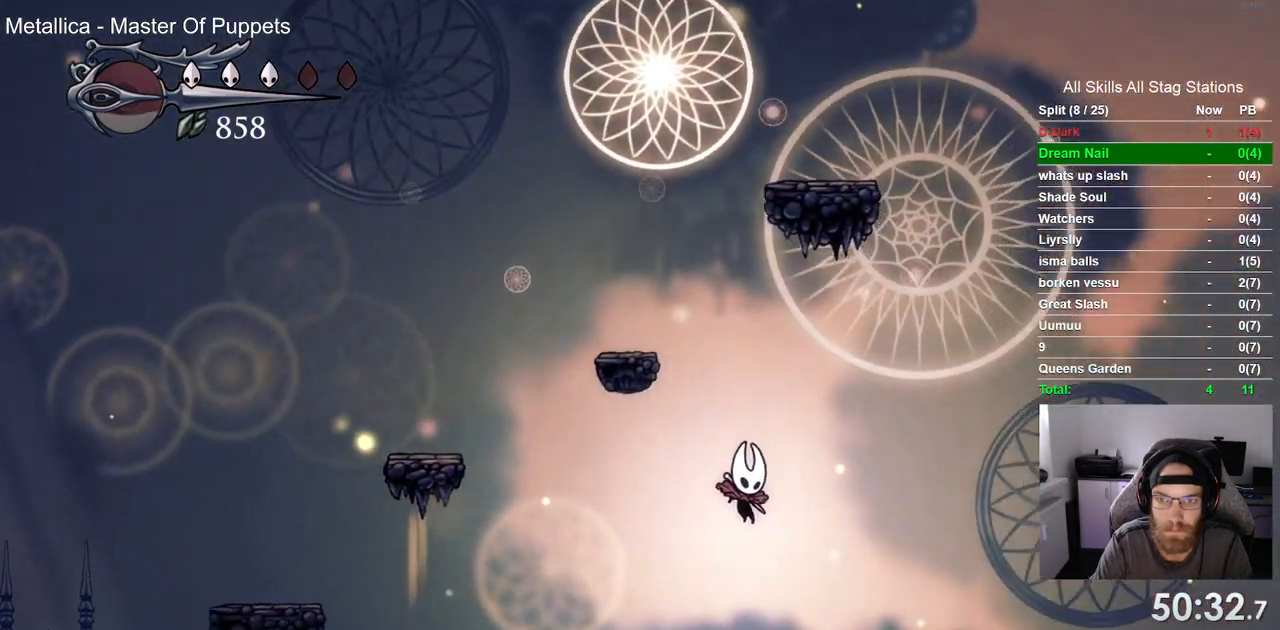
{"dt_ms": 500, "buttons": ["CROSS", "DPAD_RIGHT"], "left_stick": "center", "right_stick": "center", "events": [[117, "CROSS", "up"], [500, "CROSS", "down"]]}
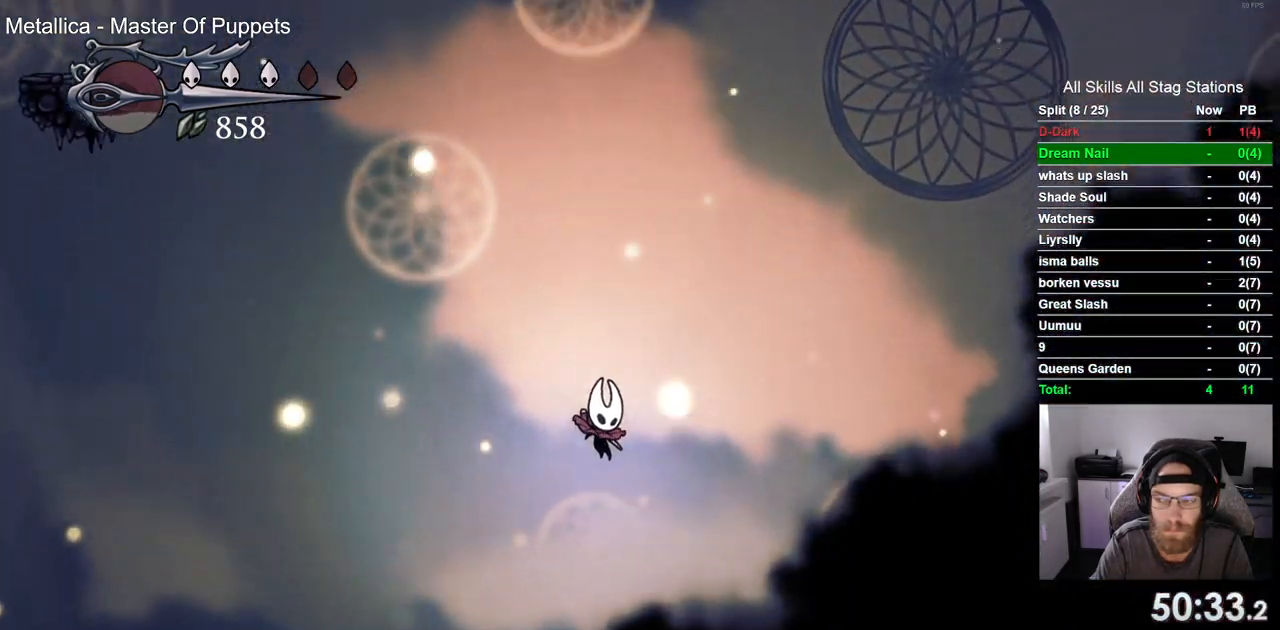
{"dt_ms": 1000, "buttons": [], "left_stick": "center", "right_stick": "center"}
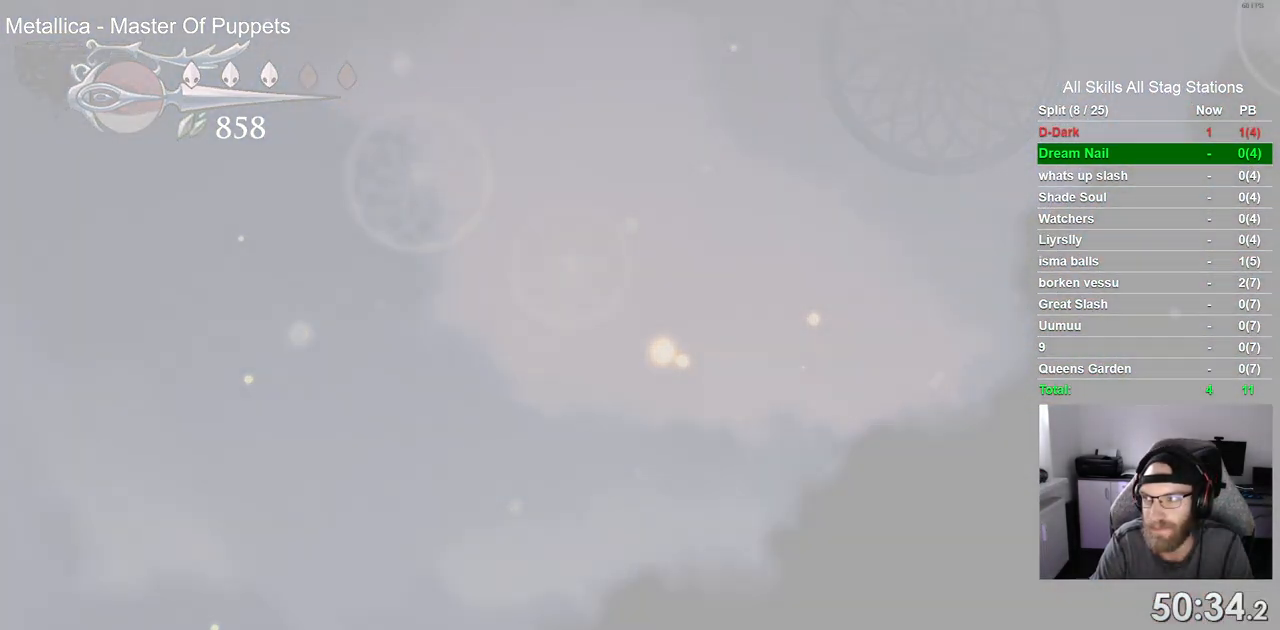
{"dt_ms": 500, "buttons": [], "left_stick": "center", "right_stick": "center", "events": []}
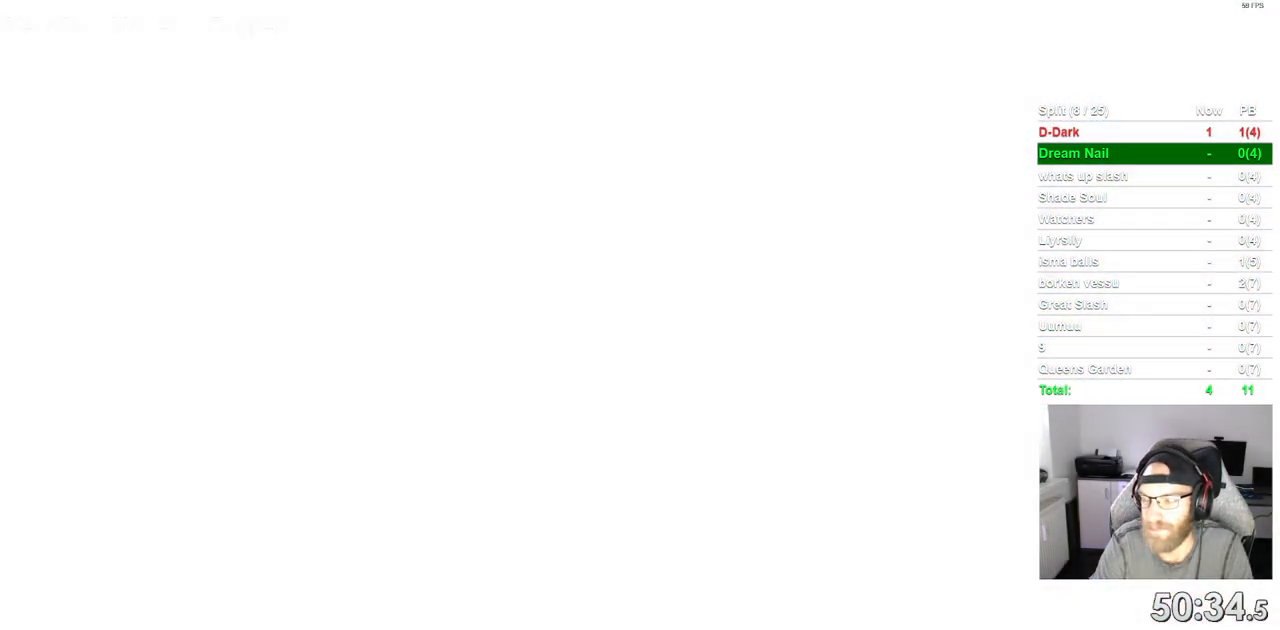
{"dt_ms": 500, "buttons": [], "left_stick": "center", "right_stick": "center", "events": []}
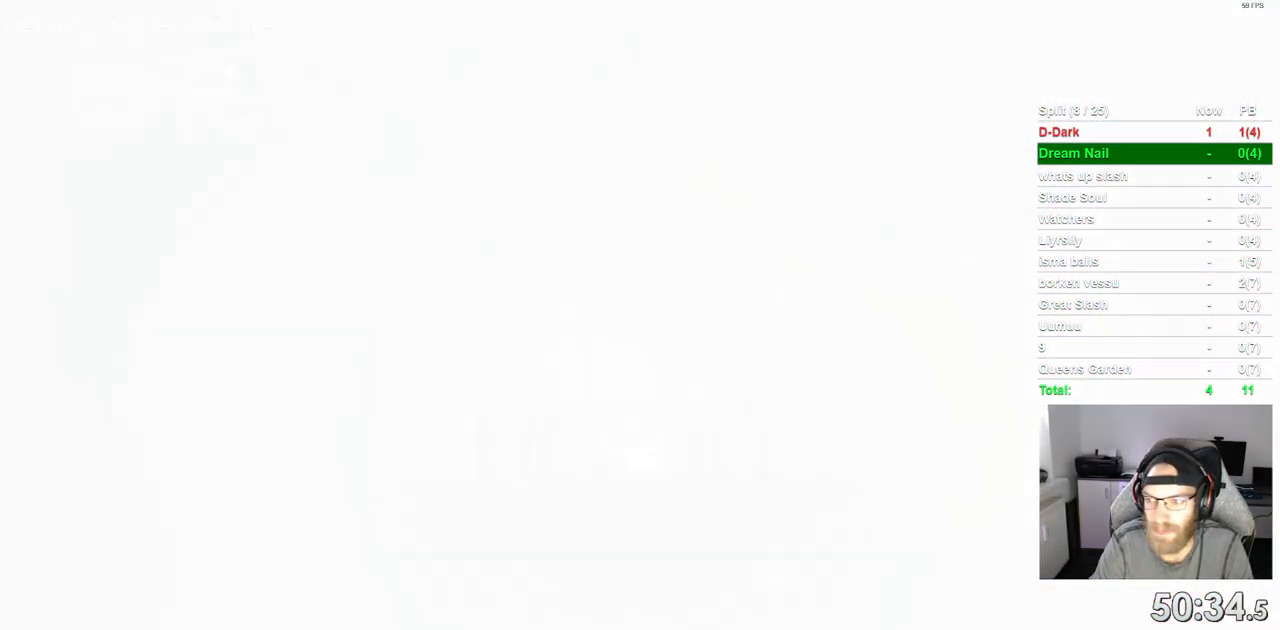
{"dt_ms": 500, "buttons": ["CROSS", "DPAD_RIGHT"], "left_stick": "center", "right_stick": "center", "events": [[250, "DPAD_RIGHT", "down"], [417, "CROSS", "down"]]}
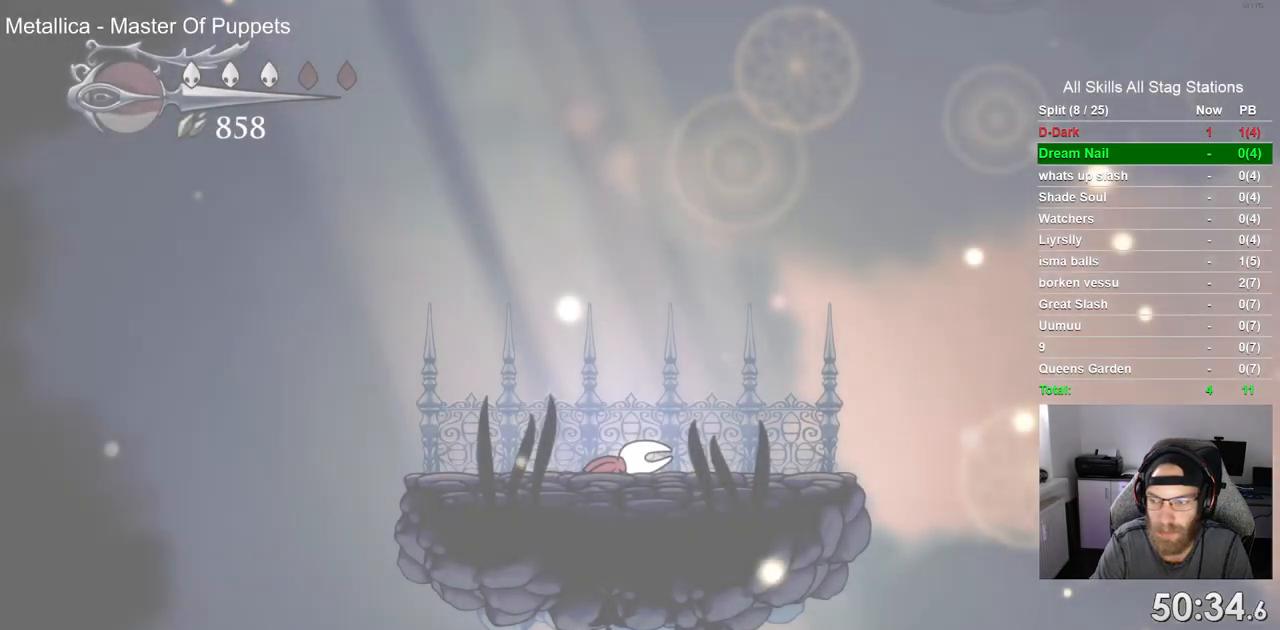
{"dt_ms": 500, "buttons": ["CROSS"], "left_stick": "center", "right_stick": "center", "events": [[83, "CROSS", "up"], [167, "CROSS", "down"], [317, "CROSS", "up"], [333, "DPAD_RIGHT", "up"], [400, "CROSS", "down"]]}
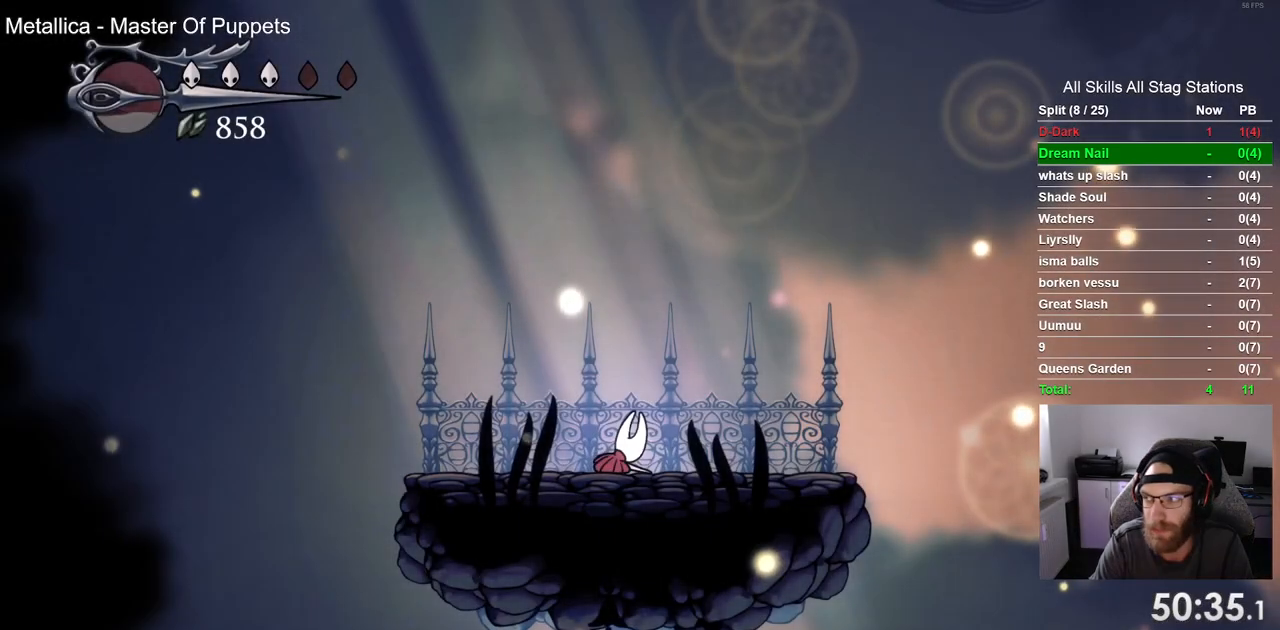
{"dt_ms": 500, "buttons": ["DPAD_RIGHT"], "left_stick": "center", "right_stick": "center", "events": [[33, "CROSS", "up"], [150, "CROSS", "down"], [267, "CROSS", "up"], [367, "CROSS", "down"], [417, "DPAD_RIGHT", "down"], [467, "CROSS", "up"]]}
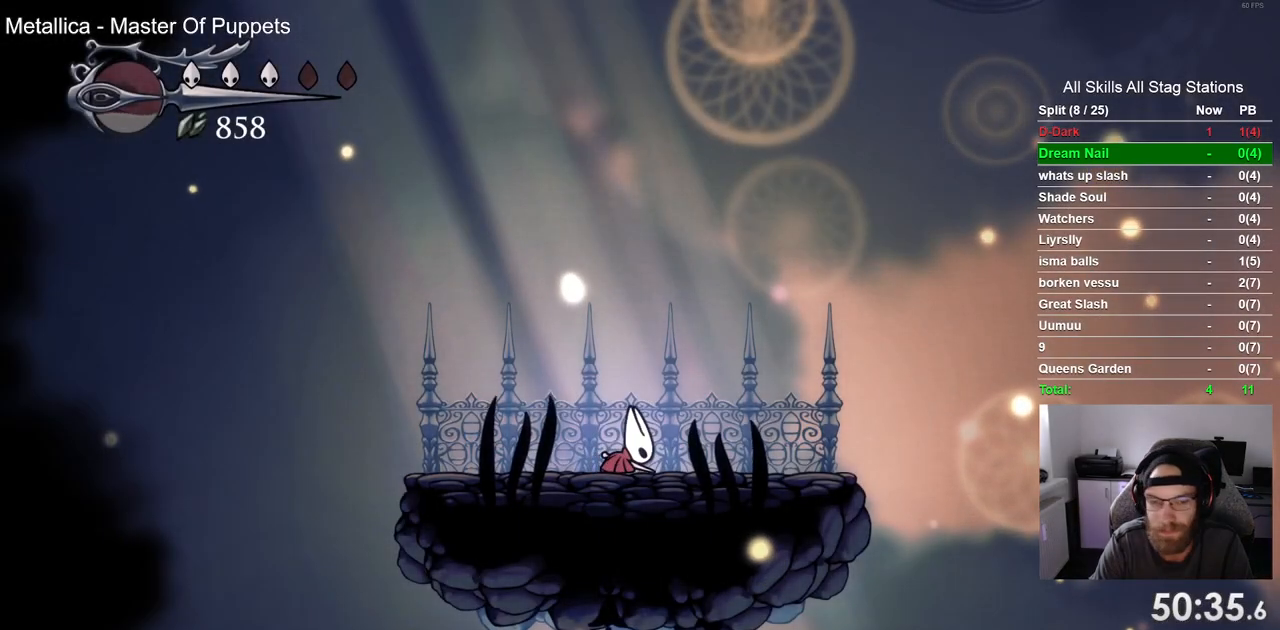
{"dt_ms": 500, "buttons": ["DPAD_RIGHT"], "left_stick": "center", "right_stick": "center", "events": [[67, "CROSS", "down"], [183, "CROSS", "up"], [317, "CROSS", "down"], [400, "CROSS", "up"]]}
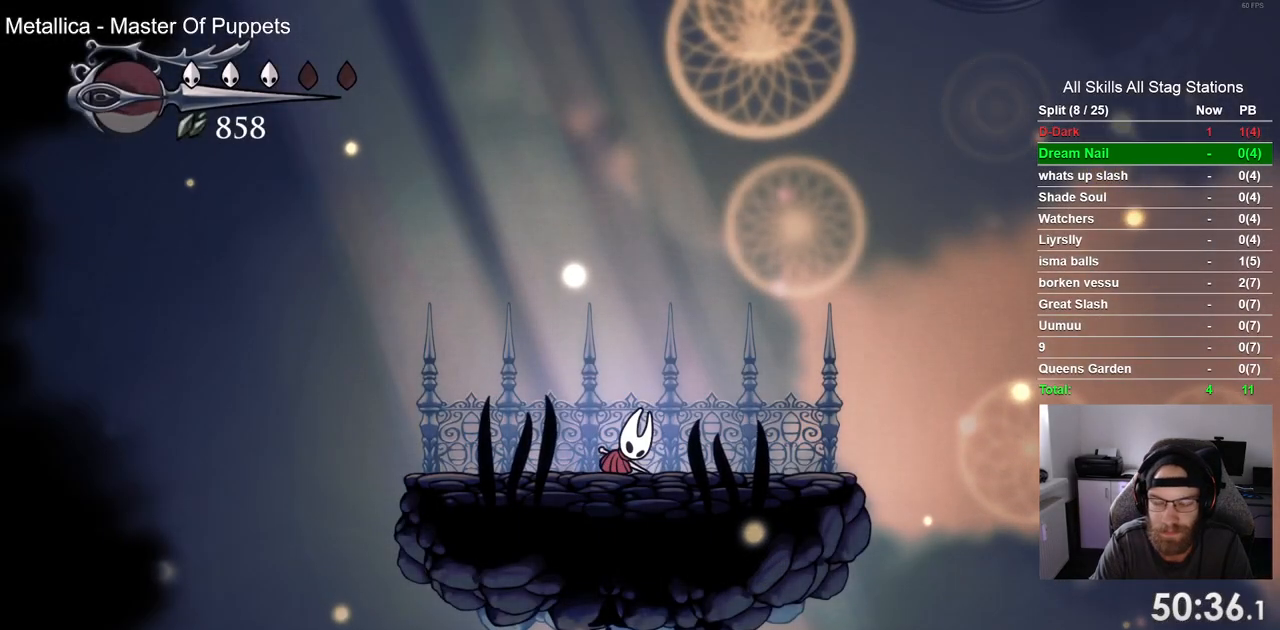
{"dt_ms": 500, "buttons": ["DPAD_RIGHT"], "left_stick": "center", "right_stick": "center", "events": [[367, "CROSS", "down"], [483, "CROSS", "up"]]}
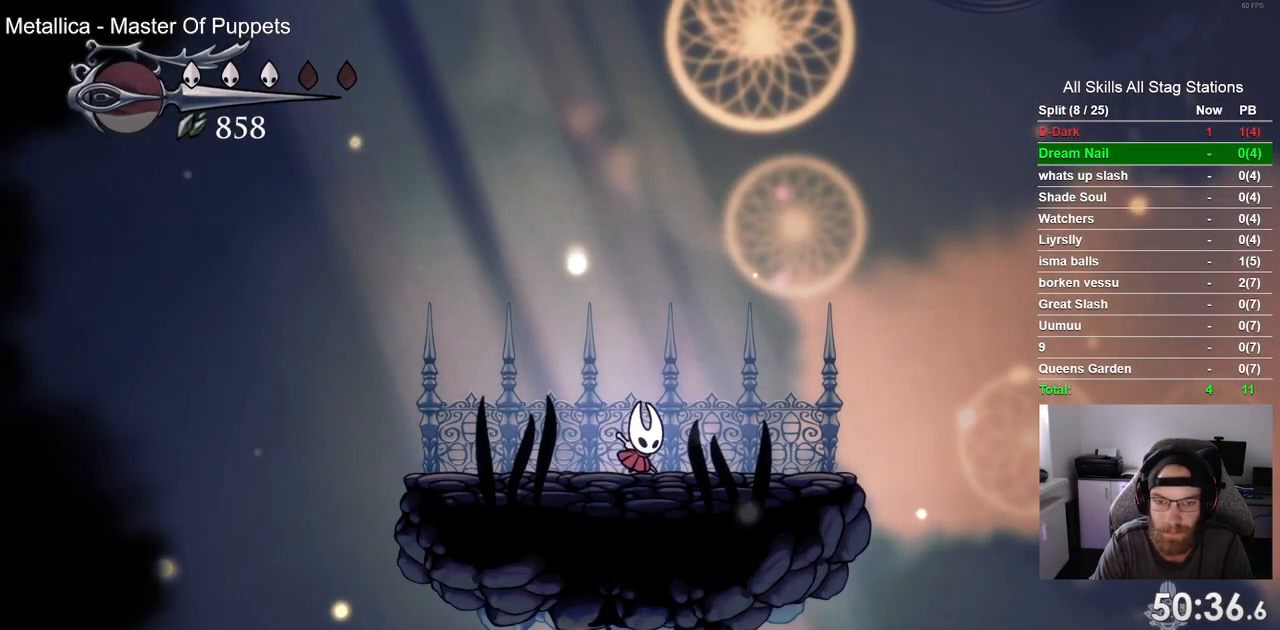
{"dt_ms": 500, "buttons": ["DPAD_LEFT"], "left_stick": "center", "right_stick": "center", "events": [[167, "CROSS", "down"], [283, "CROSS", "up"], [317, "DPAD_RIGHT", "up"], [367, "DPAD_LEFT", "down"]]}
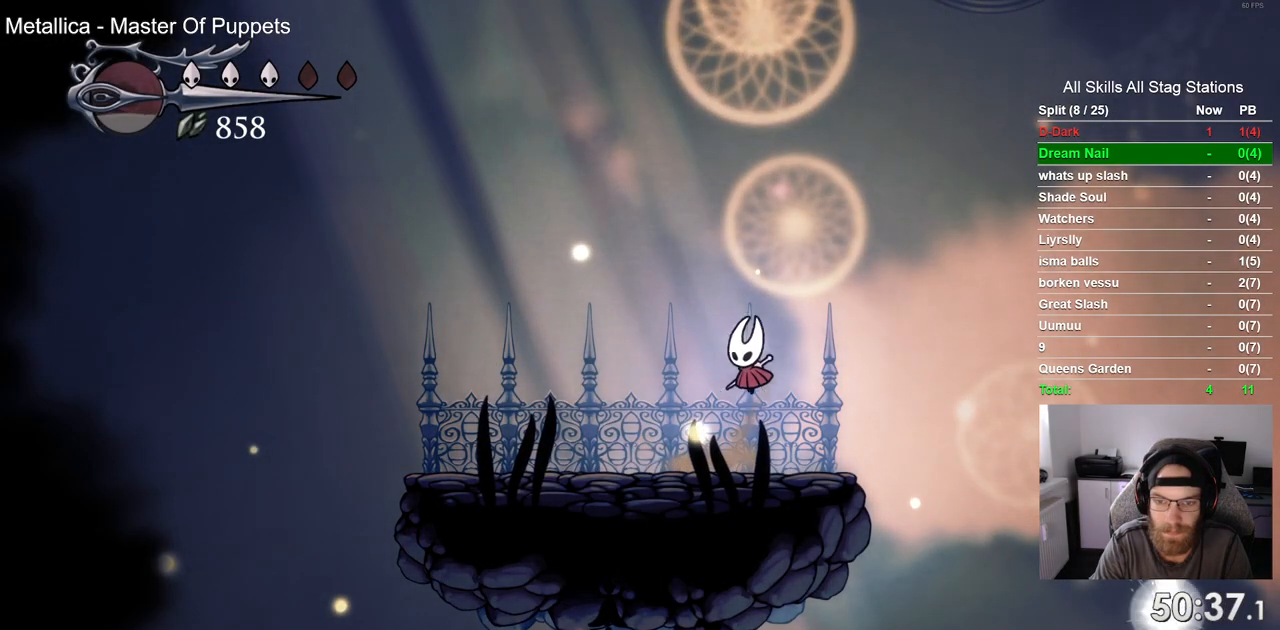
{"dt_ms": 500, "buttons": ["CROSS", "DPAD_RIGHT"], "left_stick": "center", "right_stick": "center", "events": [[83, "CROSS", "down"], [200, "CROSS", "up"], [250, "DPAD_LEFT", "up"], [250, "DPAD_UP", "down"], [283, "DPAD_UP", "up"], [333, "DPAD_RIGHT", "down"], [483, "CROSS", "down"]]}
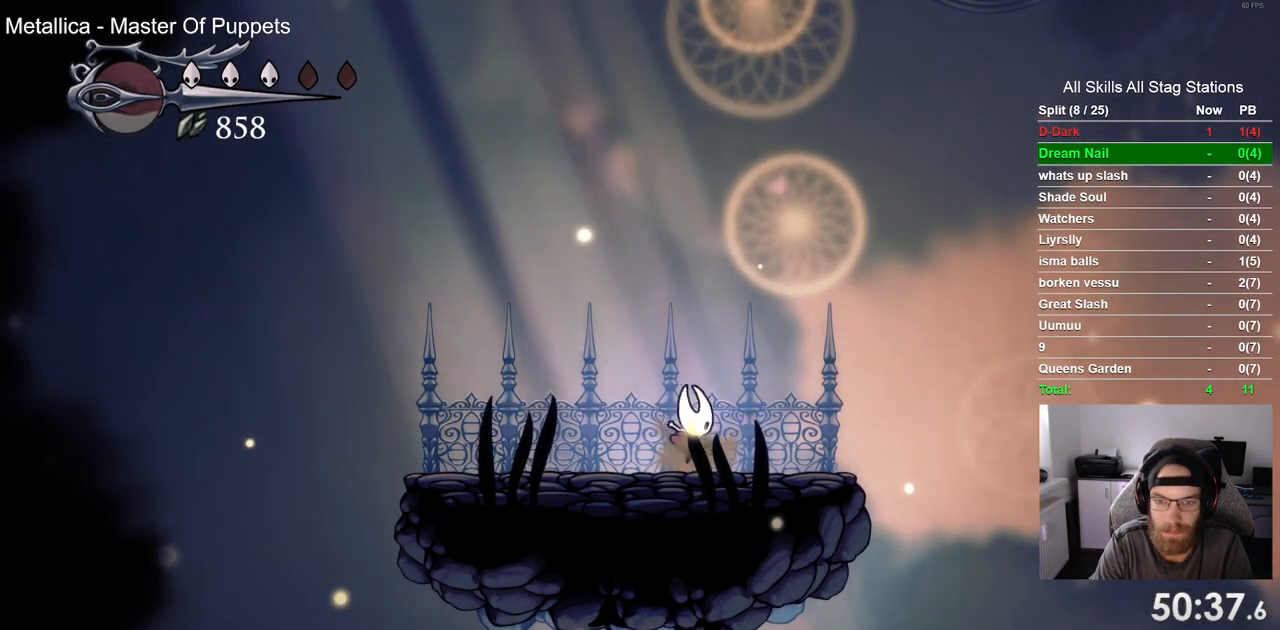
{"dt_ms": 500, "buttons": ["CROSS", "DPAD_LEFT"], "left_stick": "center", "right_stick": "center", "events": [[100, "CROSS", "up"], [283, "DPAD_LEFT", "down"], [283, "DPAD_RIGHT", "up"], [383, "CROSS", "down"]]}
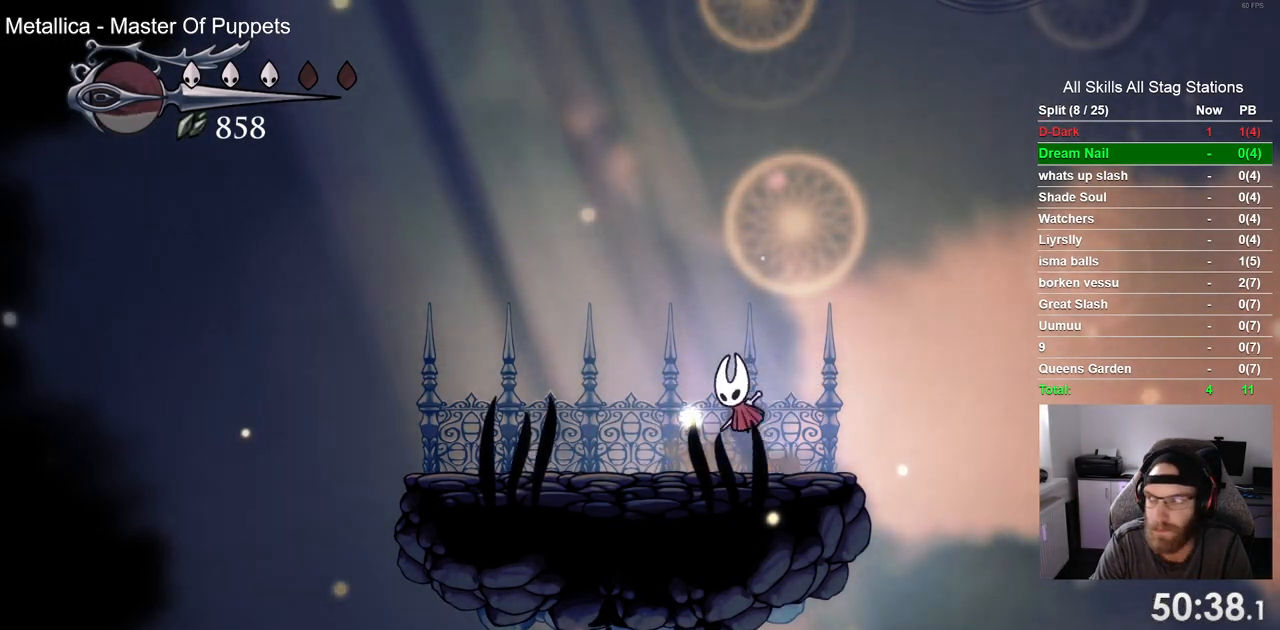
{"dt_ms": 500, "buttons": [], "left_stick": "center", "right_stick": "center", "events": [[17, "CROSS", "up"], [100, "DPAD_LEFT", "up"], [100, "DPAD_UP", "down"], [117, "DPAD_UP", "up"], [183, "DPAD_RIGHT", "down"], [267, "CROSS", "down"], [383, "CROSS", "up"], [500, "DPAD_RIGHT", "up"]]}
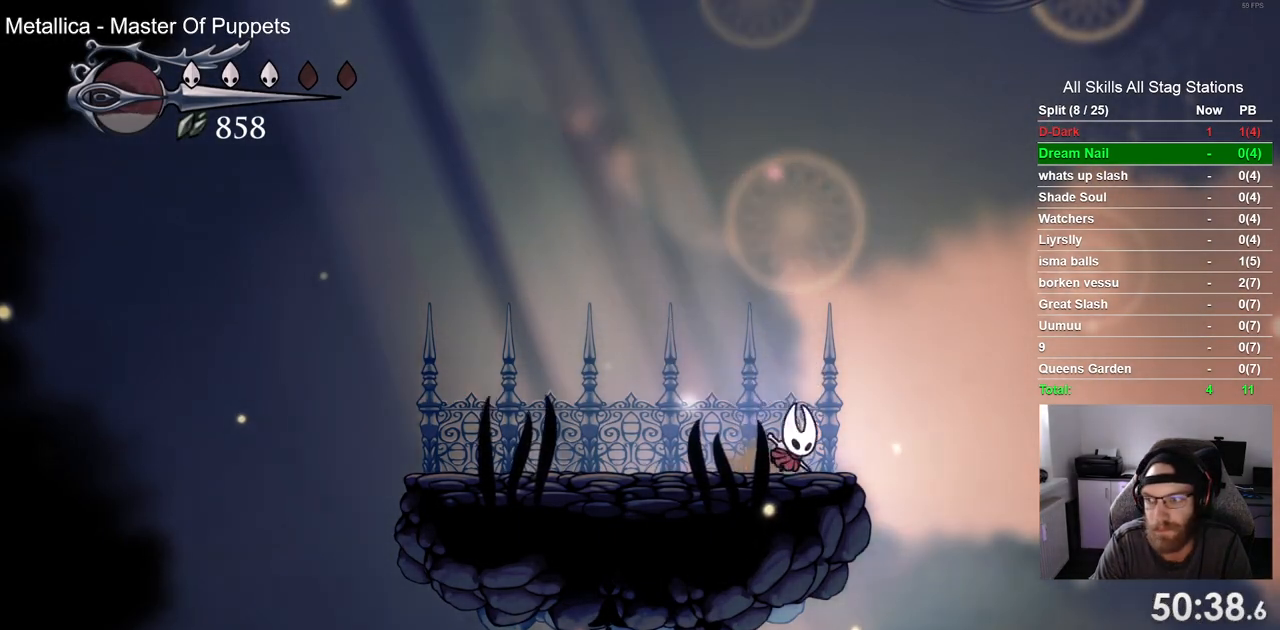
{"dt_ms": 500, "buttons": [], "left_stick": "center", "right_stick": "center", "events": [[283, "DPAD_RIGHT", "down"], [383, "DPAD_RIGHT", "up"]]}